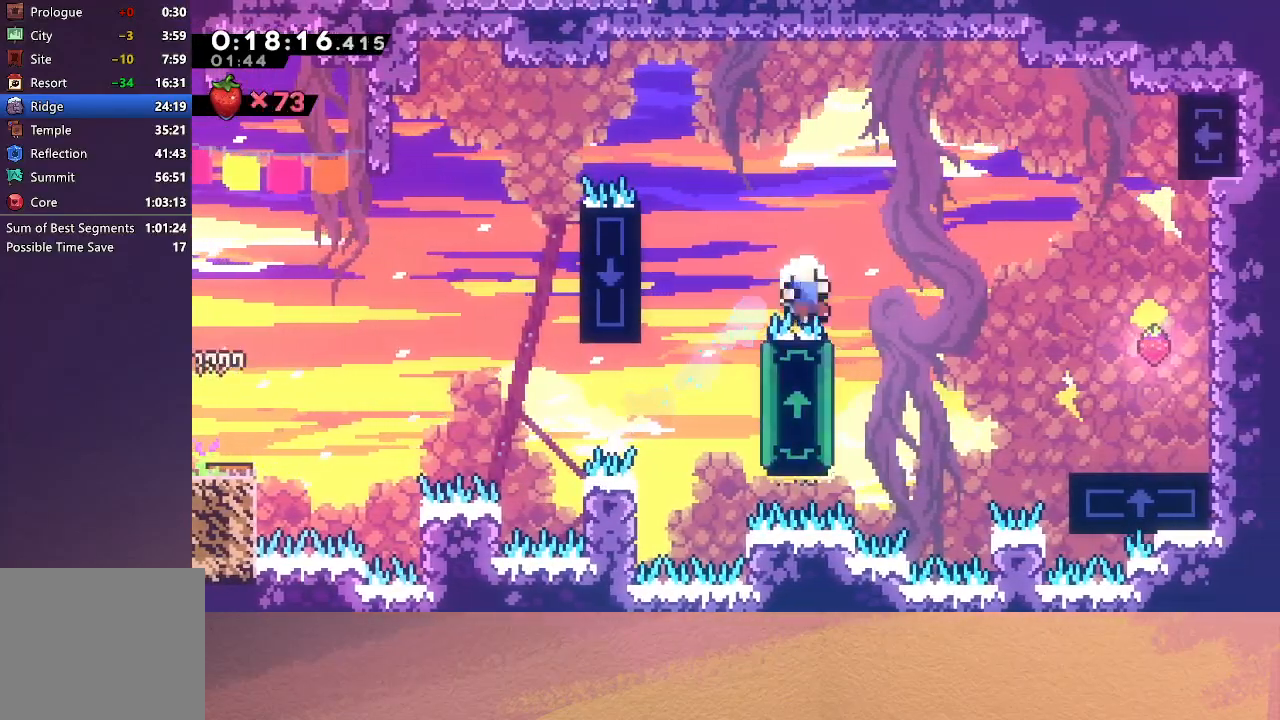
Gameplay with a controller (PlayStation layout); each line is a JSON object with the inputs held at the frame after it. "events" lists button and stick changes between this image and that frame as [ms after this image, input, new state], when the widget could be followed in between. Not read: L3 R3 right_stick.
{"buttons": ["CIRCLE"], "left_stick": "center", "events": [[17, "DPAD_RIGHT", "up"], [33, "R1", "up"], [117, "DPAD_LEFT", "down"], [233, "DPAD_LEFT", "up"], [250, "CIRCLE", "down"], [317, "CIRCLE", "up"], [383, "CIRCLE", "down"], [450, "CIRCLE", "up"], [500, "CIRCLE", "down"]]}
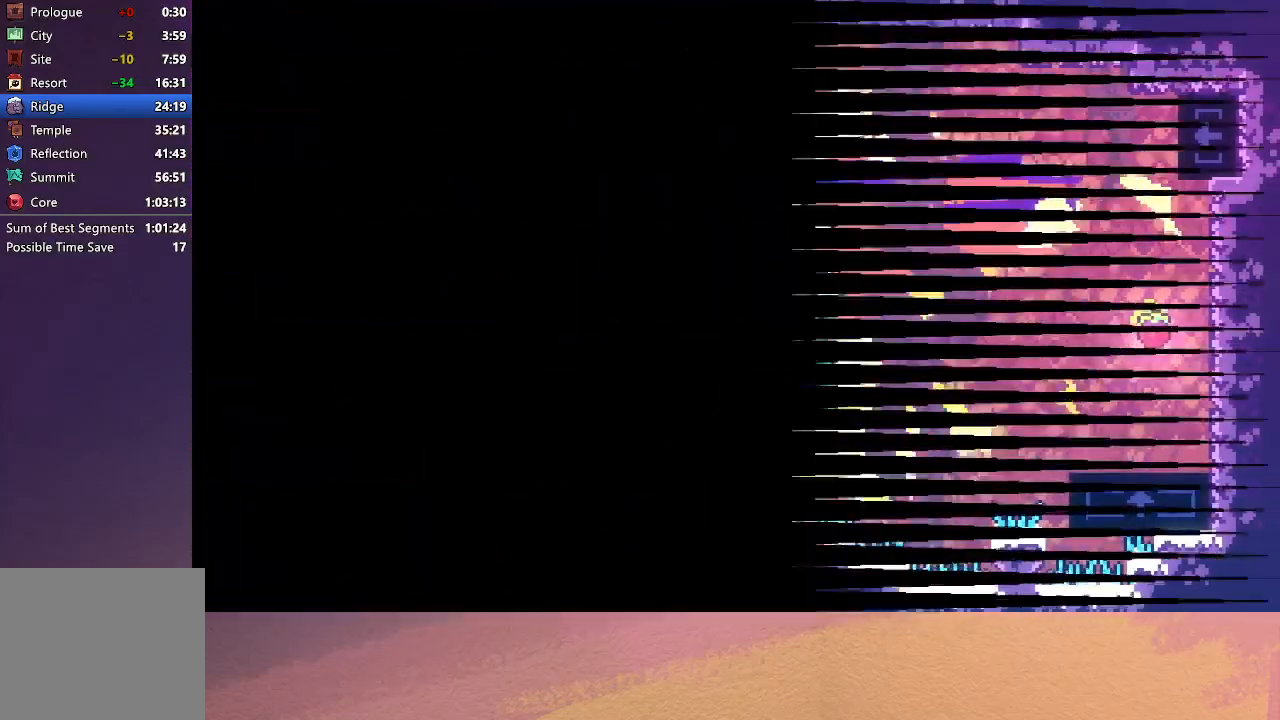
{"buttons": [], "left_stick": "center", "events": [[83, "CIRCLE", "up"]]}
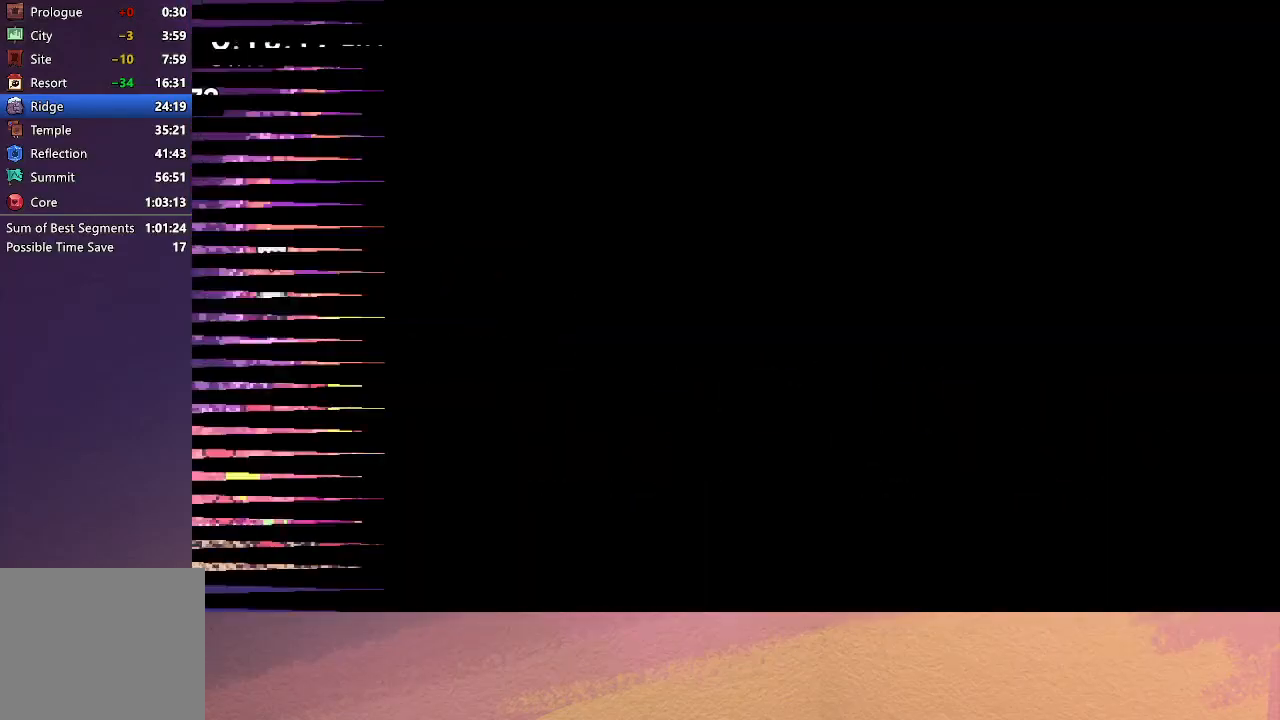
{"buttons": ["DPAD_RIGHT"], "left_stick": "center", "events": [[483, "DPAD_RIGHT", "down"]]}
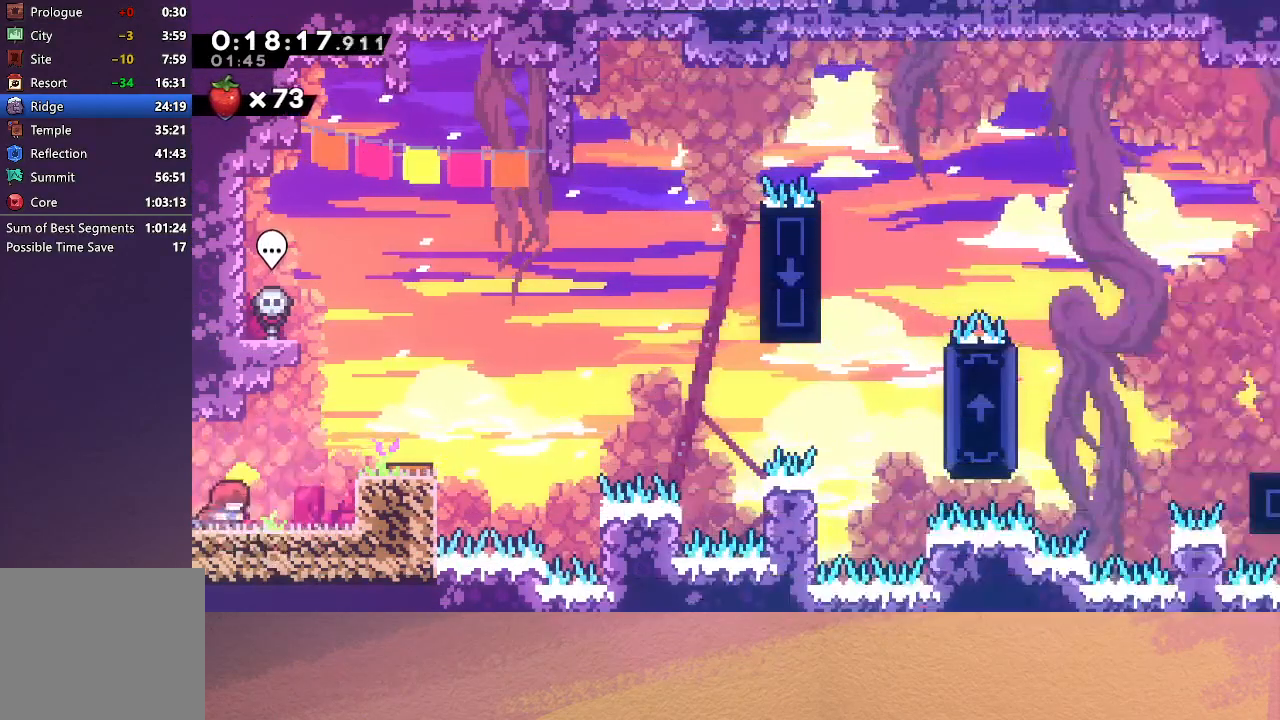
{"buttons": ["CIRCLE", "R1"], "left_stick": "center", "events": [[50, "CIRCLE", "down"], [267, "DPAD_UP", "down"], [283, "DPAD_RIGHT", "up"], [333, "CROSS", "down"], [417, "R1", "down"], [450, "DPAD_UP", "up"], [467, "CROSS", "up"]]}
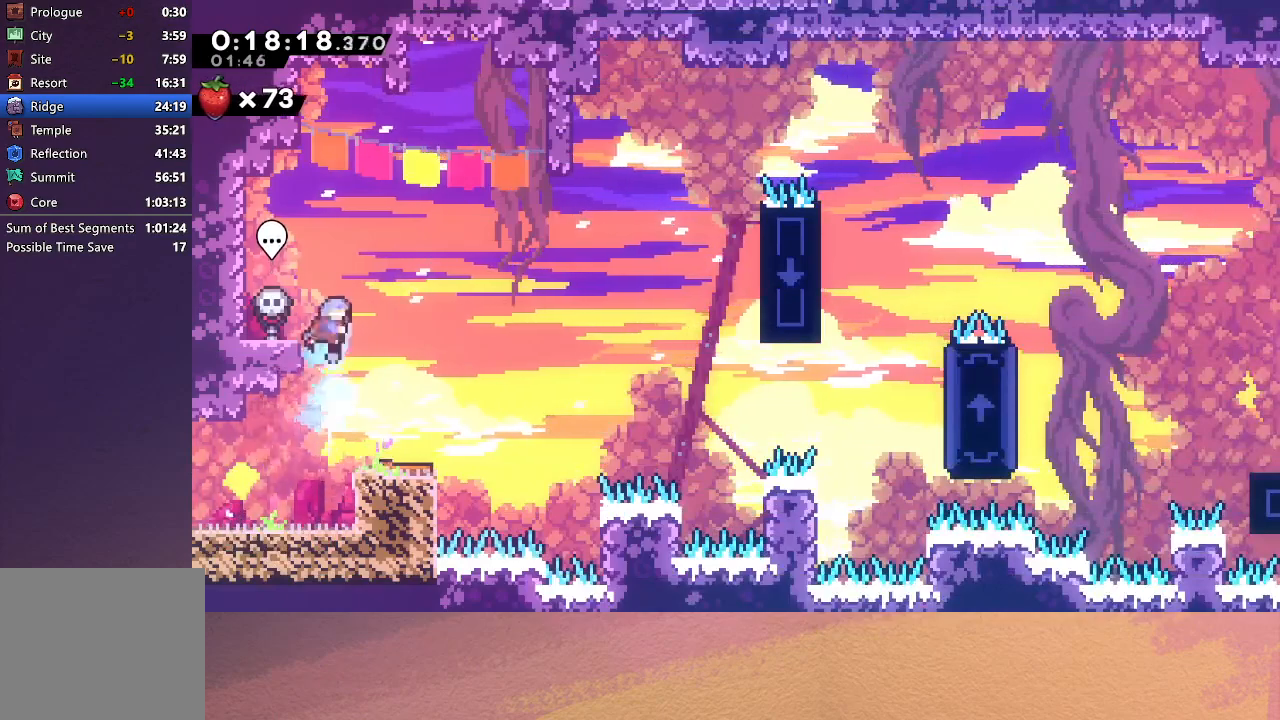
{"buttons": [], "left_stick": "center", "events": [[17, "CIRCLE", "up"], [33, "DPAD_LEFT", "down"], [83, "R1", "up"], [183, "DPAD_LEFT", "up"]]}
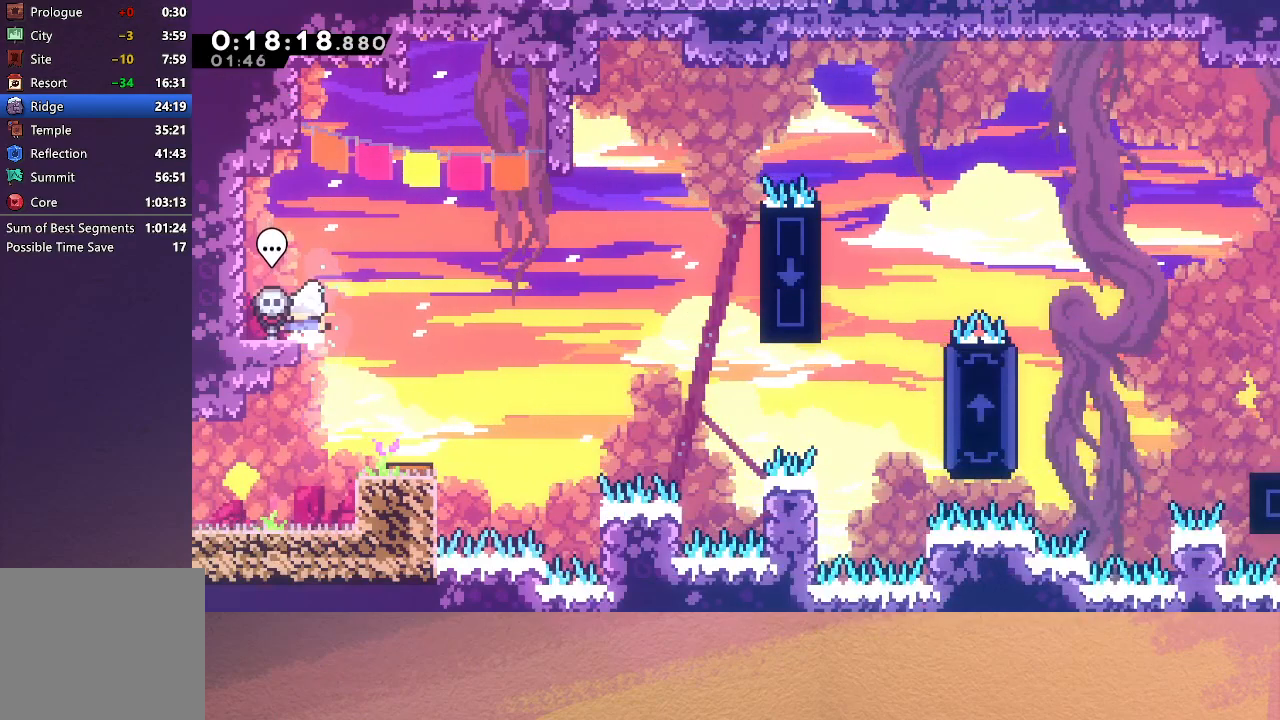
{"buttons": ["CIRCLE", "DPAD_RIGHT"], "left_stick": "center", "events": [[50, "DPAD_LEFT", "down"], [67, "CROSS", "down"], [67, "DPAD_DOWN", "down"], [200, "CROSS", "up"], [217, "DPAD_DOWN", "up"], [217, "DPAD_LEFT", "up"], [233, "DPAD_DOWN", "down"], [233, "DPAD_RIGHT", "down"], [250, "DPAD_DOWN", "up"], [267, "CIRCLE", "down"]]}
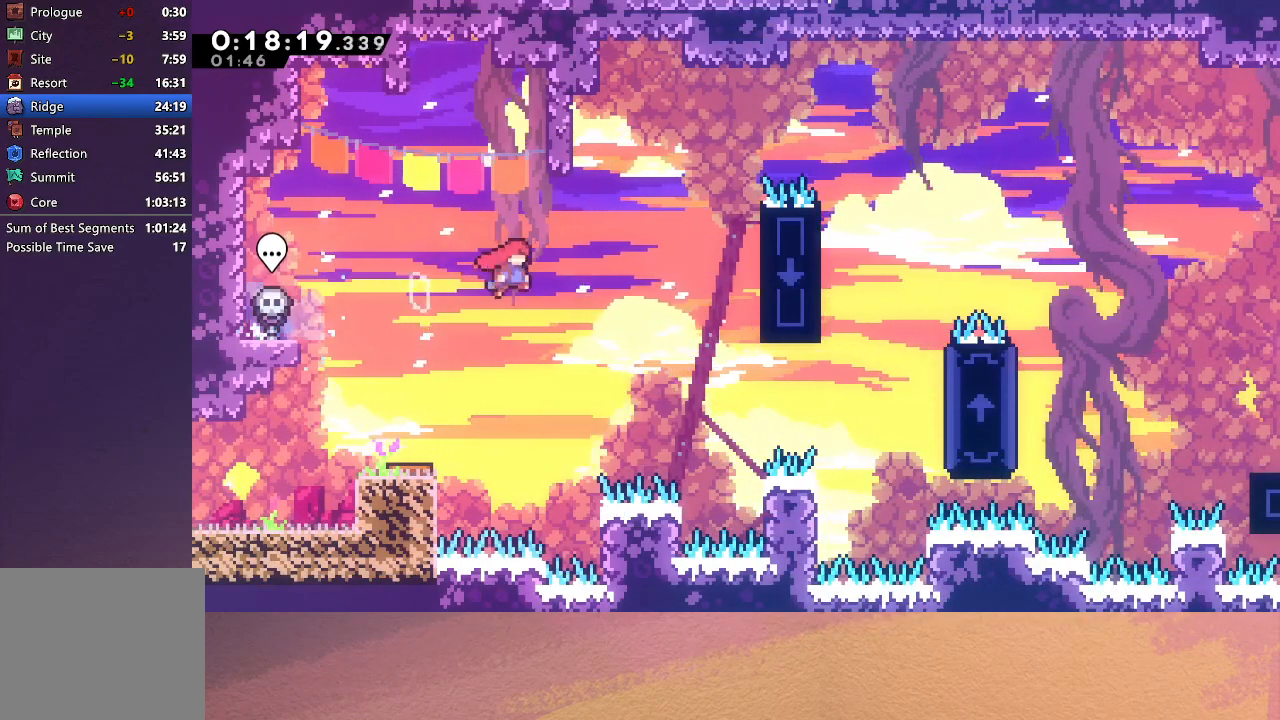
{"buttons": ["CROSS", "DPAD_UP", "DPAD_RIGHT"], "left_stick": "center", "events": [[300, "CIRCLE", "up"], [483, "CROSS", "down"], [483, "DPAD_UP", "down"]]}
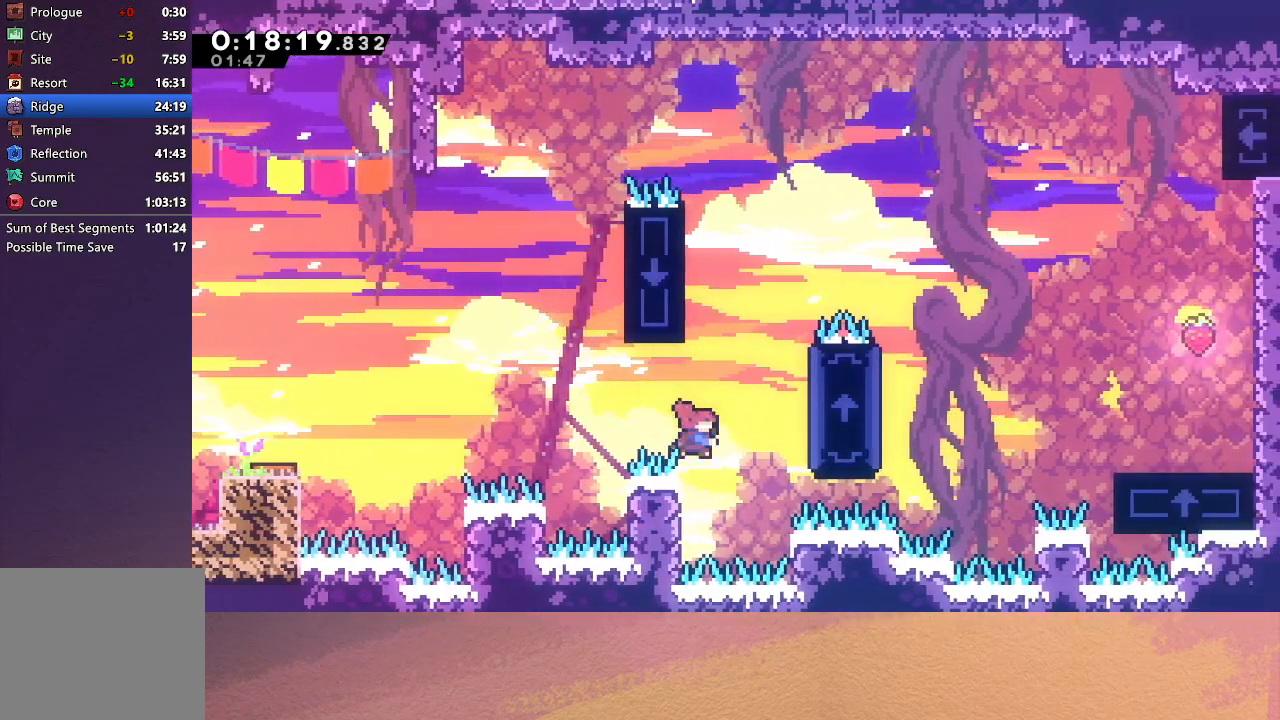
{"buttons": ["CIRCLE", "R1", "DPAD_RIGHT"], "left_stick": "center", "events": [[67, "R1", "down"], [117, "CROSS", "up"], [300, "CIRCLE", "down"], [317, "DPAD_UP", "up"]]}
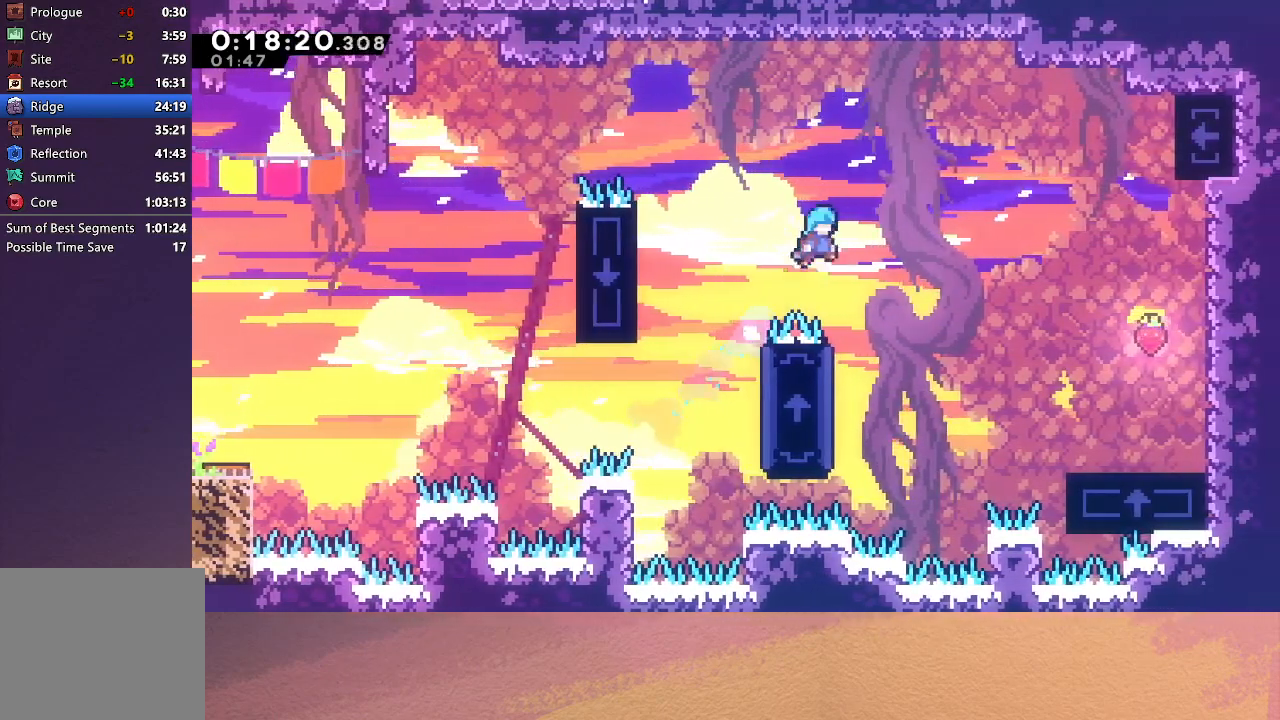
{"buttons": ["CIRCLE", "DPAD_RIGHT"], "left_stick": "center", "events": [[17, "CIRCLE", "up"], [17, "R1", "up"], [117, "DPAD_RIGHT", "up"], [183, "DPAD_LEFT", "down"], [450, "DPAD_LEFT", "up"], [483, "CIRCLE", "down"], [483, "DPAD_RIGHT", "down"]]}
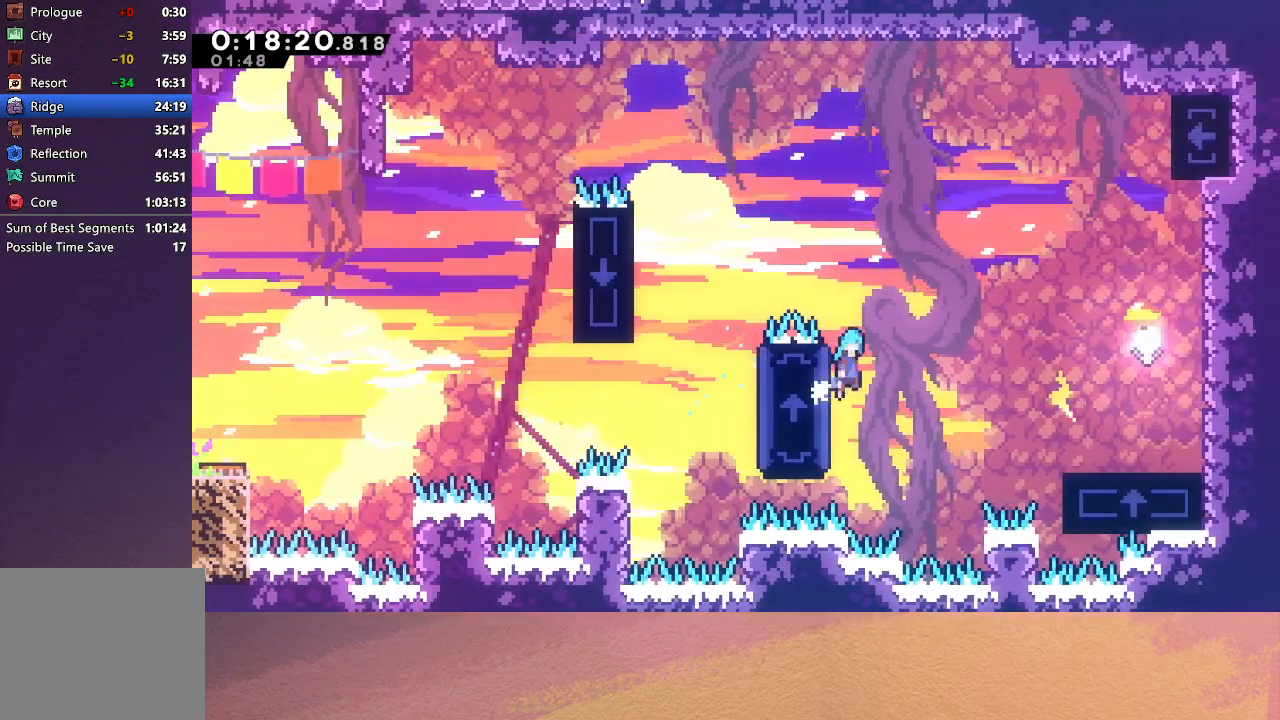
{"buttons": ["CIRCLE", "DPAD_RIGHT"], "left_stick": "center", "events": []}
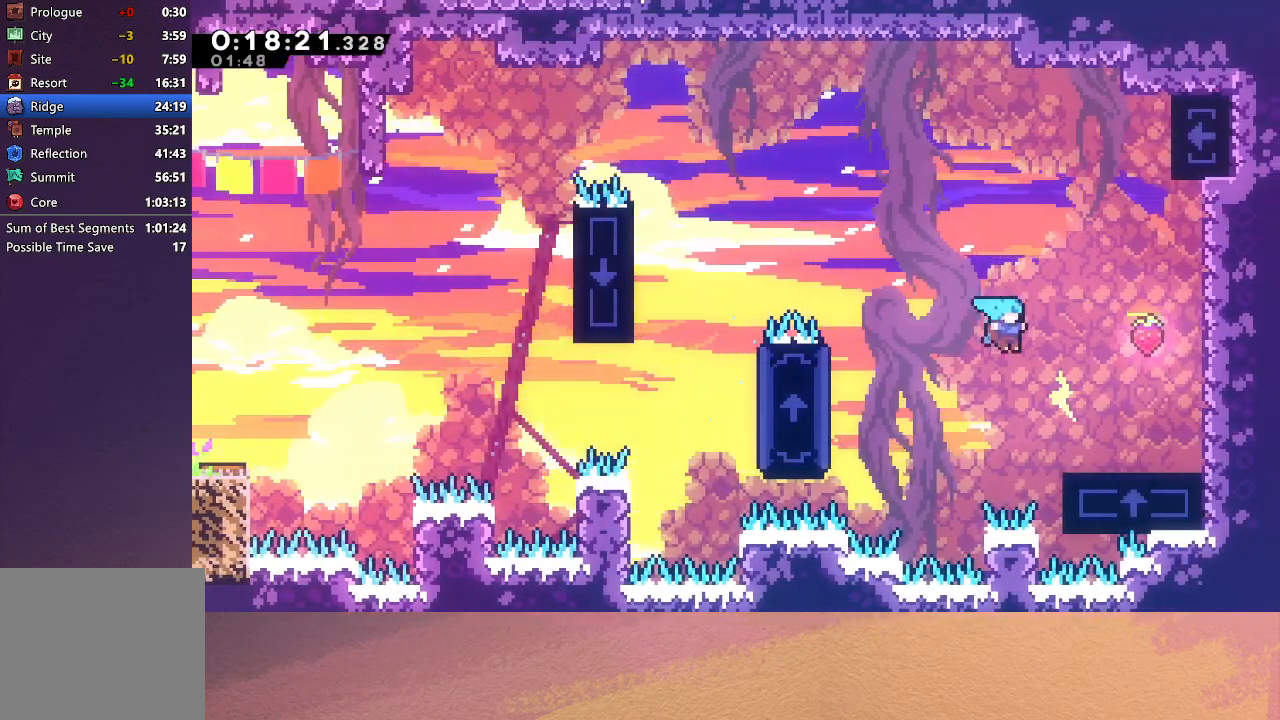
{"buttons": ["CIRCLE", "DPAD_RIGHT"], "left_stick": "center", "events": [[217, "CIRCLE", "up"], [217, "DPAD_RIGHT", "up"], [317, "CIRCLE", "down"], [450, "DPAD_RIGHT", "down"]]}
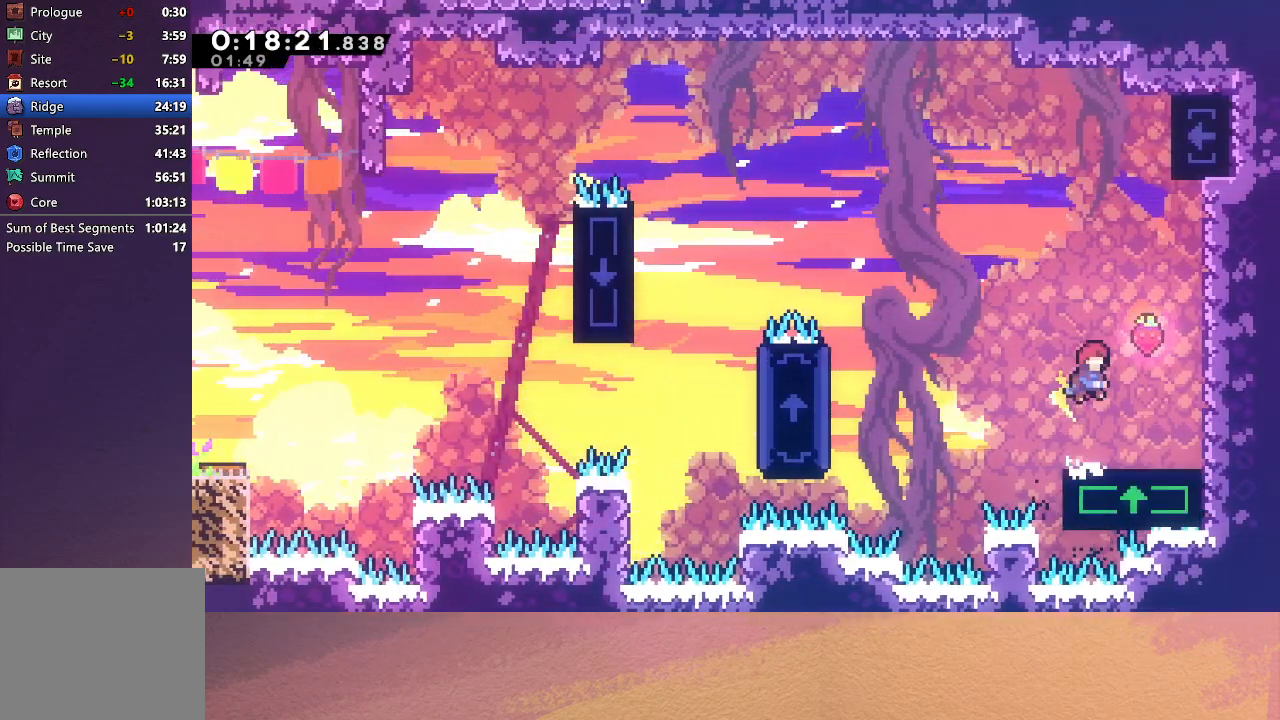
{"buttons": [], "left_stick": "center", "events": [[383, "CIRCLE", "up"], [433, "DPAD_RIGHT", "up"]]}
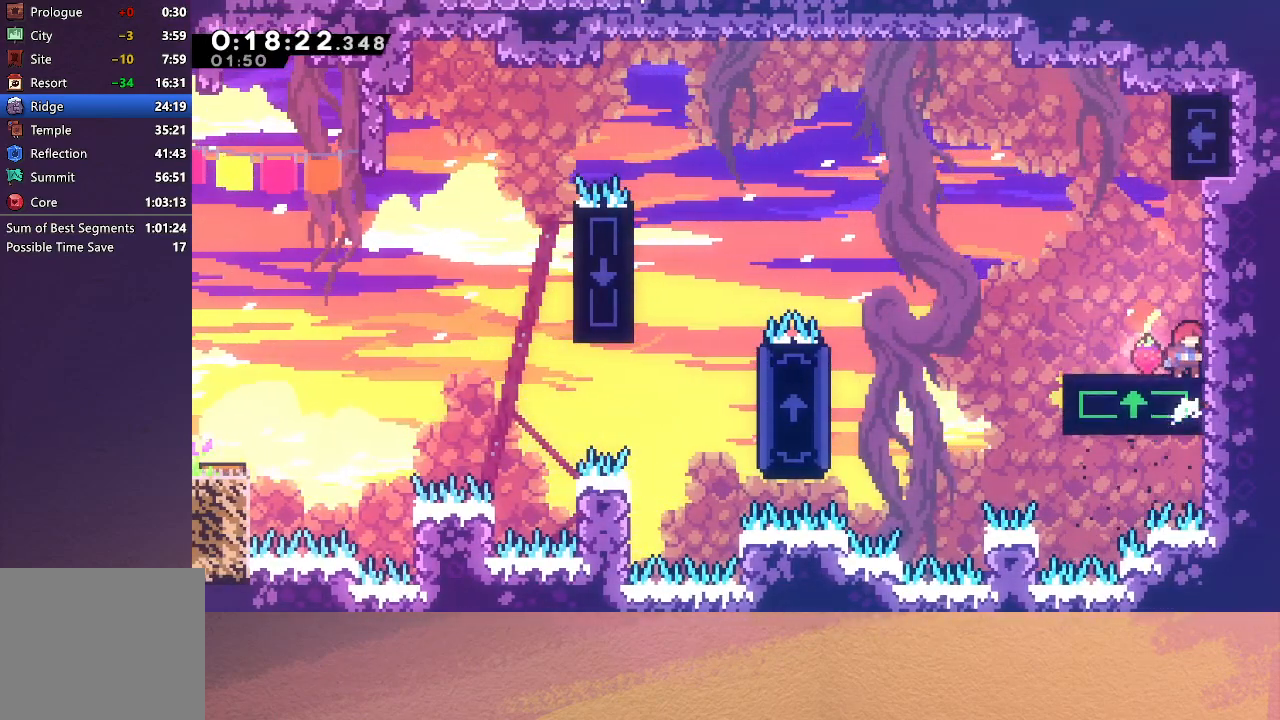
{"buttons": ["CIRCLE", "R1", "DPAD_LEFT"], "left_stick": "center", "events": [[33, "DPAD_DOWN", "down"], [33, "DPAD_LEFT", "down"], [67, "CROSS", "down"], [167, "CROSS", "up"], [250, "CIRCLE", "down"], [350, "DPAD_DOWN", "up"], [417, "R1", "down"]]}
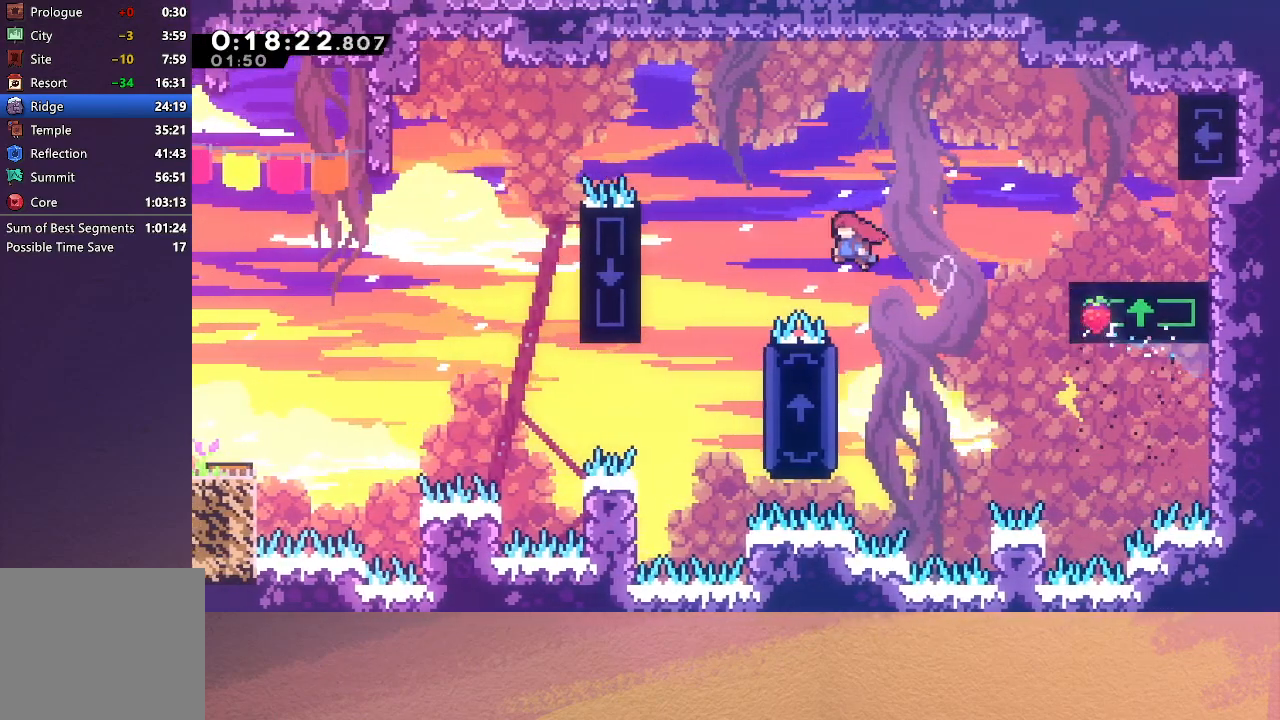
{"buttons": ["CIRCLE", "R1", "DPAD_UP", "DPAD_LEFT"], "left_stick": "center", "events": [[350, "CIRCLE", "up"], [350, "DPAD_UP", "down"], [417, "CIRCLE", "down"]]}
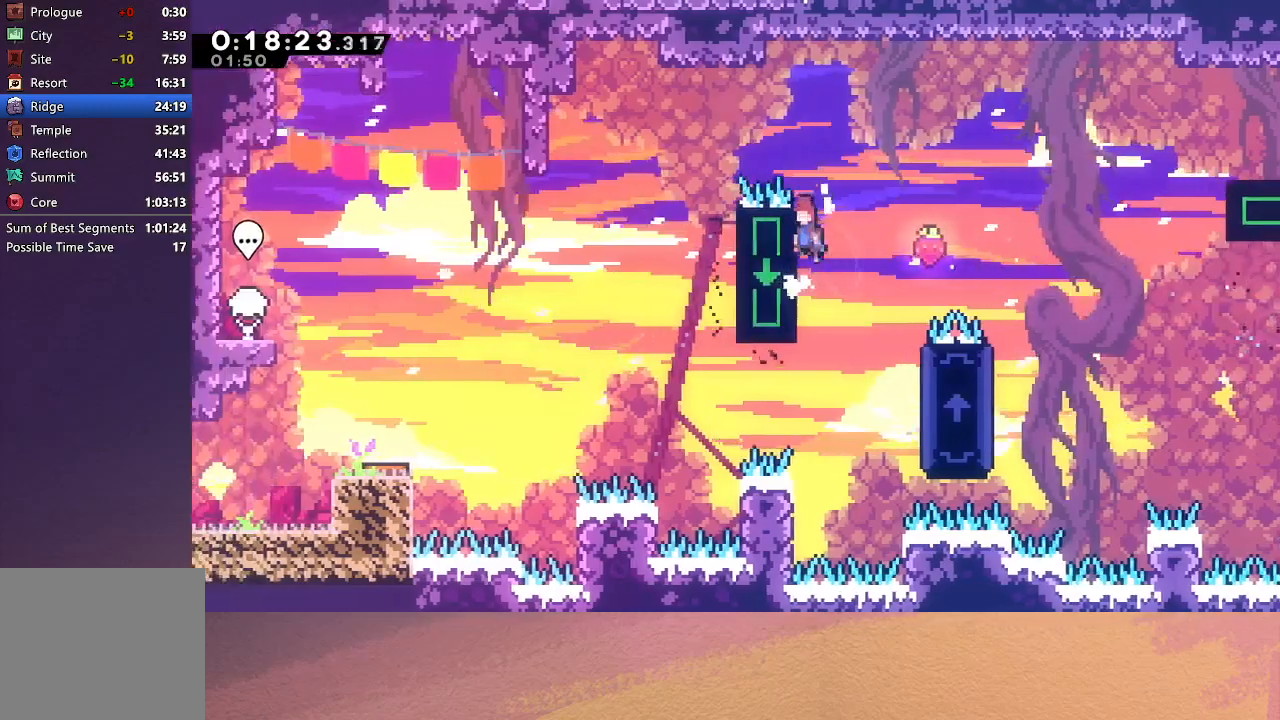
{"buttons": ["CIRCLE", "R1", "DPAD_LEFT"], "left_stick": "center", "events": [[33, "CIRCLE", "up"], [83, "CIRCLE", "down"], [117, "DPAD_UP", "up"]]}
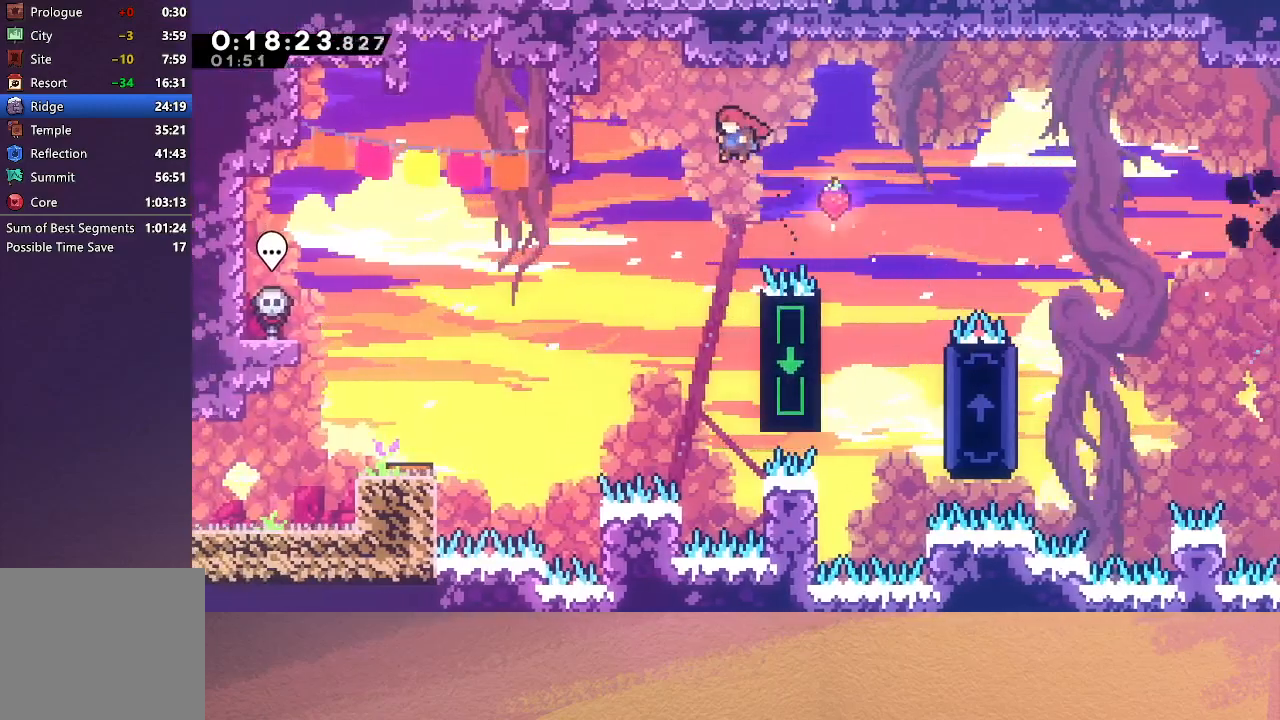
{"buttons": ["CROSS", "CIRCLE", "R1", "DPAD_LEFT"], "left_stick": "center", "events": [[433, "CROSS", "down"]]}
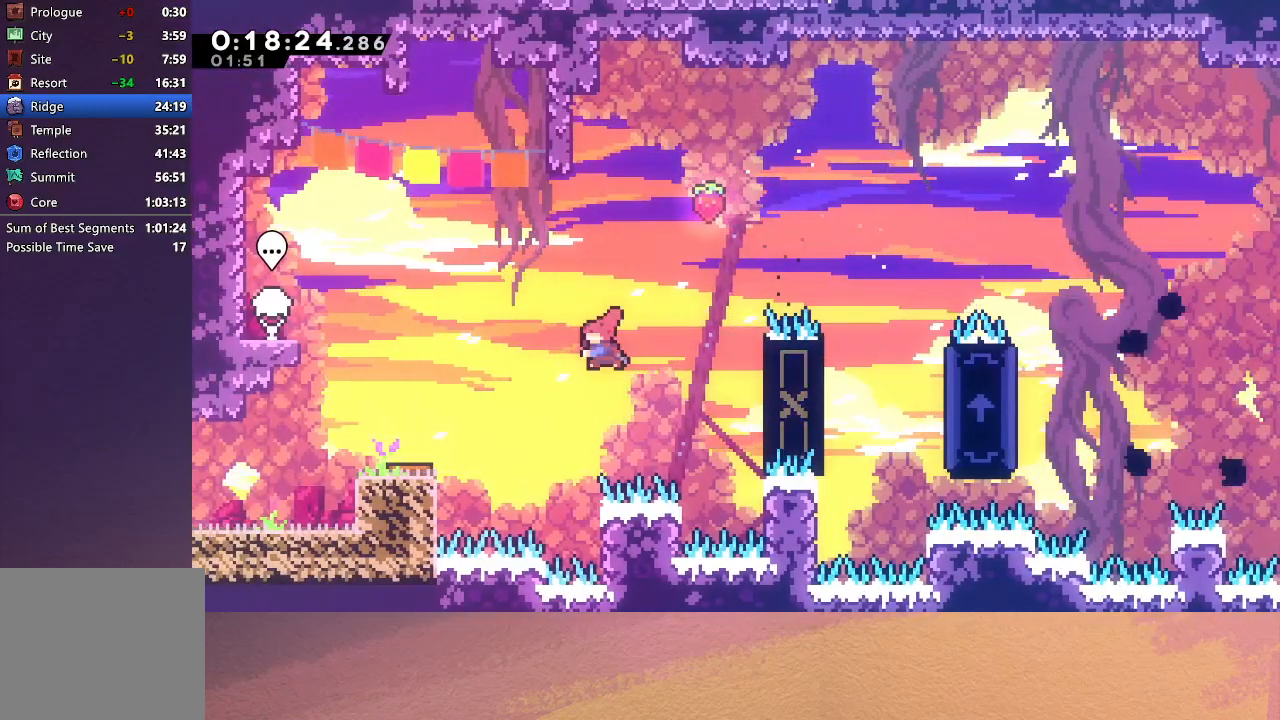
{"buttons": [], "left_stick": "center", "events": [[50, "CROSS", "up"], [117, "CIRCLE", "up"], [367, "R1", "up"], [467, "DPAD_LEFT", "up"]]}
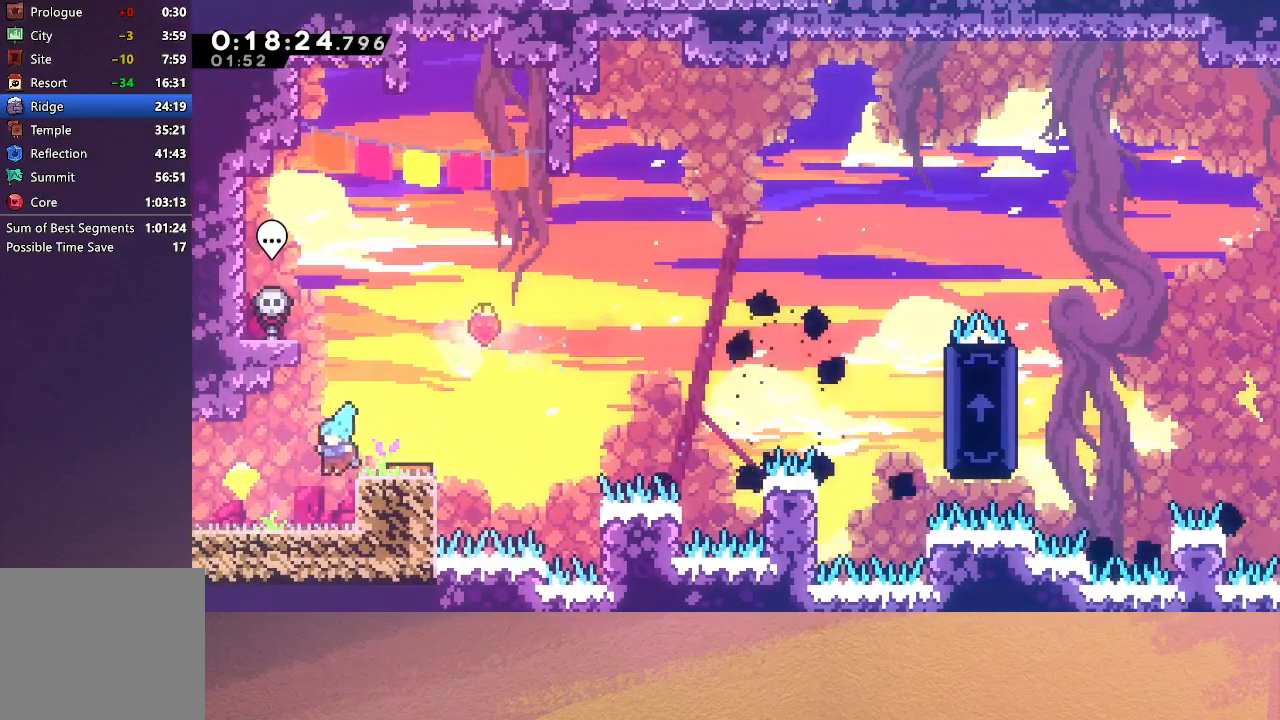
{"buttons": ["CIRCLE", "DPAD_LEFT"], "left_stick": "center", "events": [[200, "DPAD_LEFT", "down"], [217, "CROSS", "down"], [333, "CROSS", "up"], [400, "CIRCLE", "down"]]}
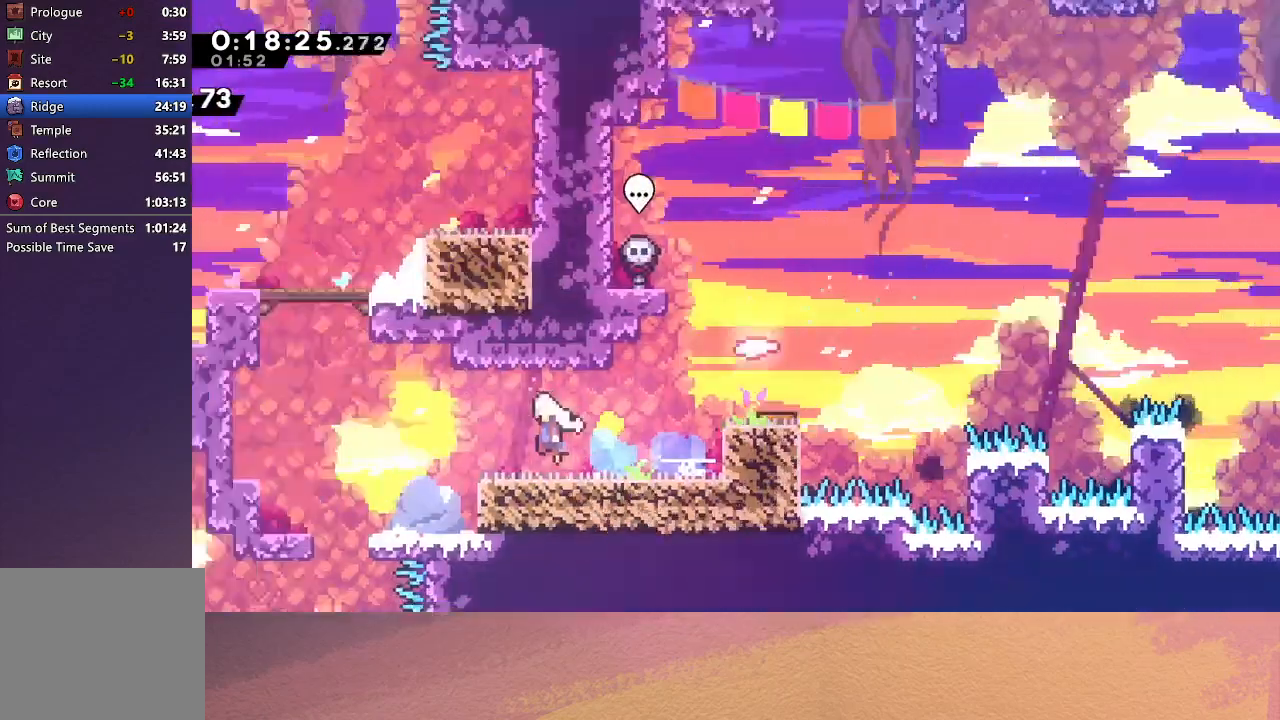
{"buttons": ["CIRCLE", "DPAD_LEFT"], "left_stick": "center", "events": []}
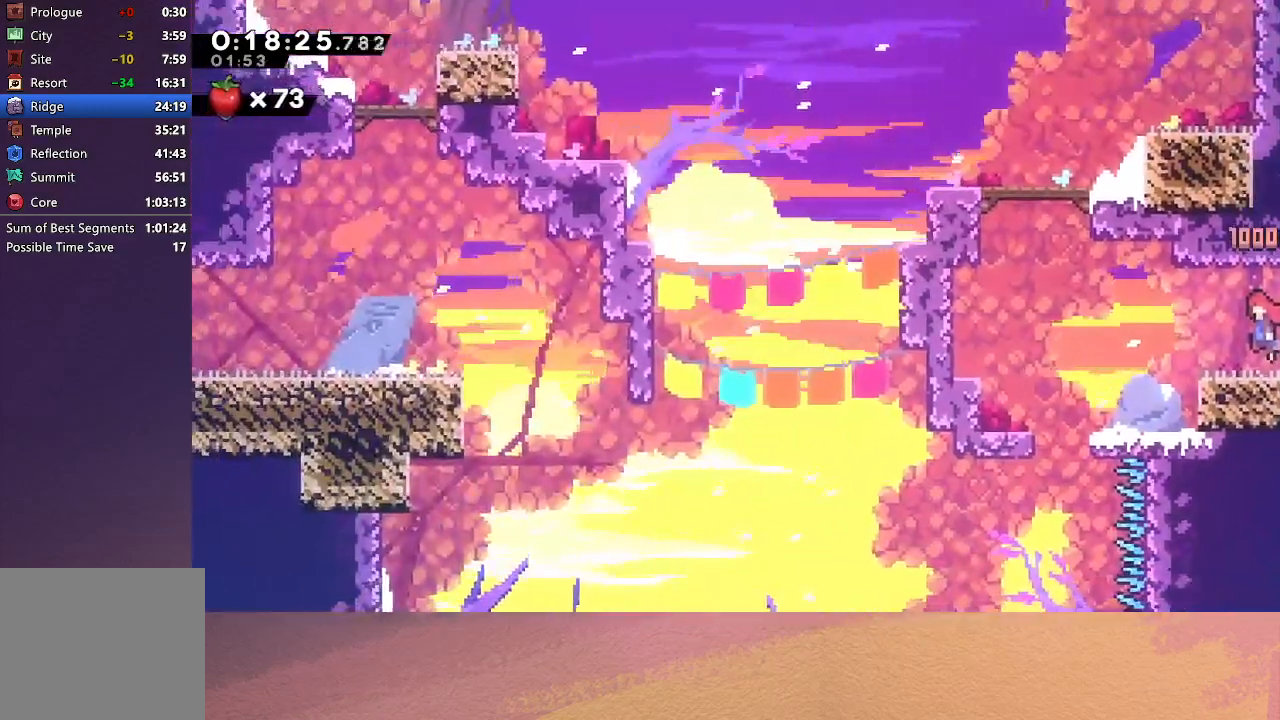
{"buttons": ["CROSS", "CIRCLE", "DPAD_UP"], "left_stick": "center", "events": [[417, "DPAD_LEFT", "up"], [450, "CROSS", "down"], [450, "DPAD_UP", "down"]]}
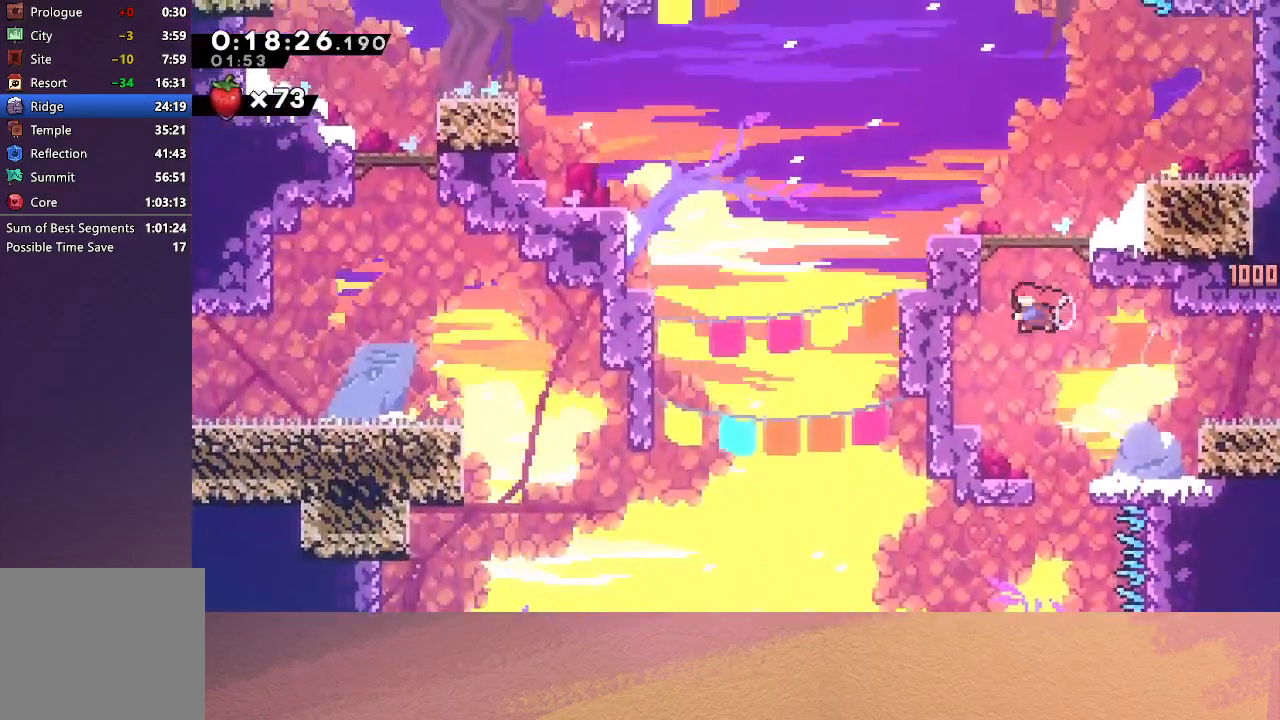
{"buttons": [], "left_stick": "center", "events": [[33, "R1", "down"], [83, "CROSS", "up"], [117, "DPAD_UP", "up"], [150, "CIRCLE", "up"], [217, "R1", "up"], [267, "DPAD_RIGHT", "down"], [417, "DPAD_RIGHT", "up"]]}
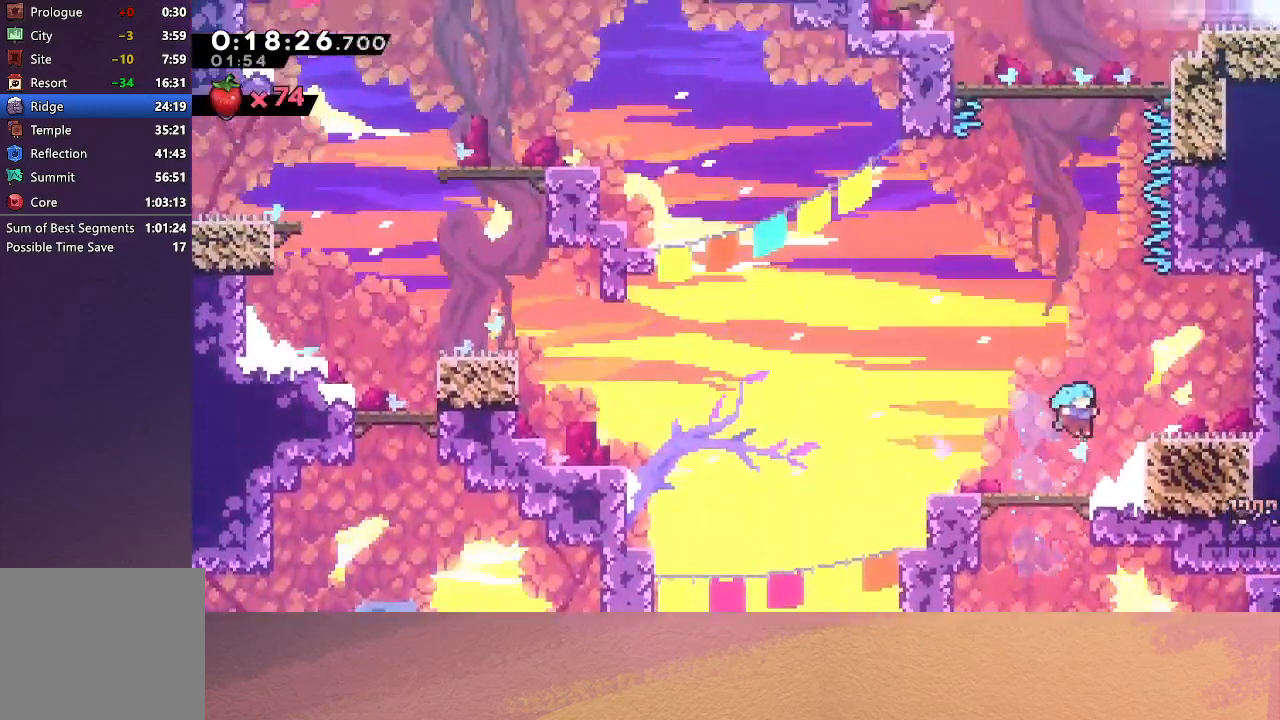
{"buttons": ["CIRCLE", "DPAD_LEFT"], "left_stick": "center", "events": [[150, "DPAD_LEFT", "down"], [183, "CROSS", "down"], [333, "CROSS", "up"], [400, "CIRCLE", "down"]]}
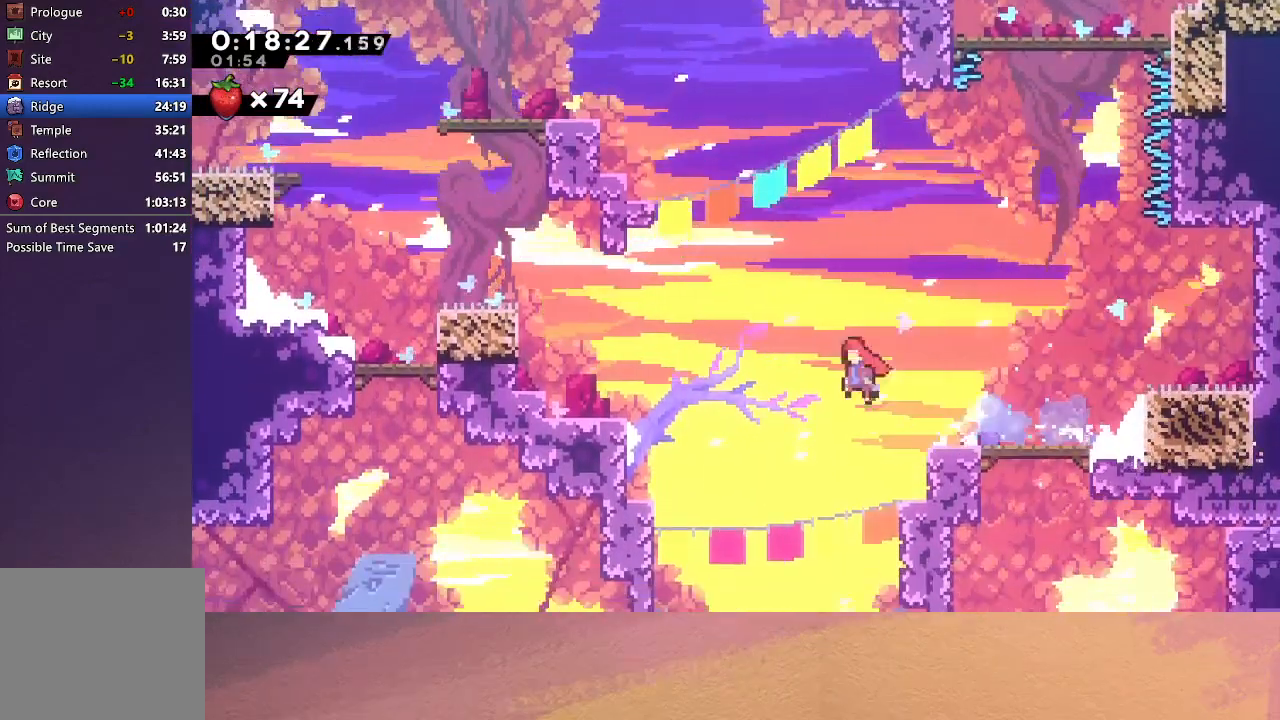
{"buttons": ["R1", "DPAD_UP", "DPAD_LEFT"], "left_stick": "center", "events": [[217, "CROSS", "down"], [217, "DPAD_LEFT", "up"], [217, "DPAD_UP", "down"], [333, "DPAD_LEFT", "down"], [333, "R1", "down"], [367, "CROSS", "up"], [450, "CIRCLE", "up"]]}
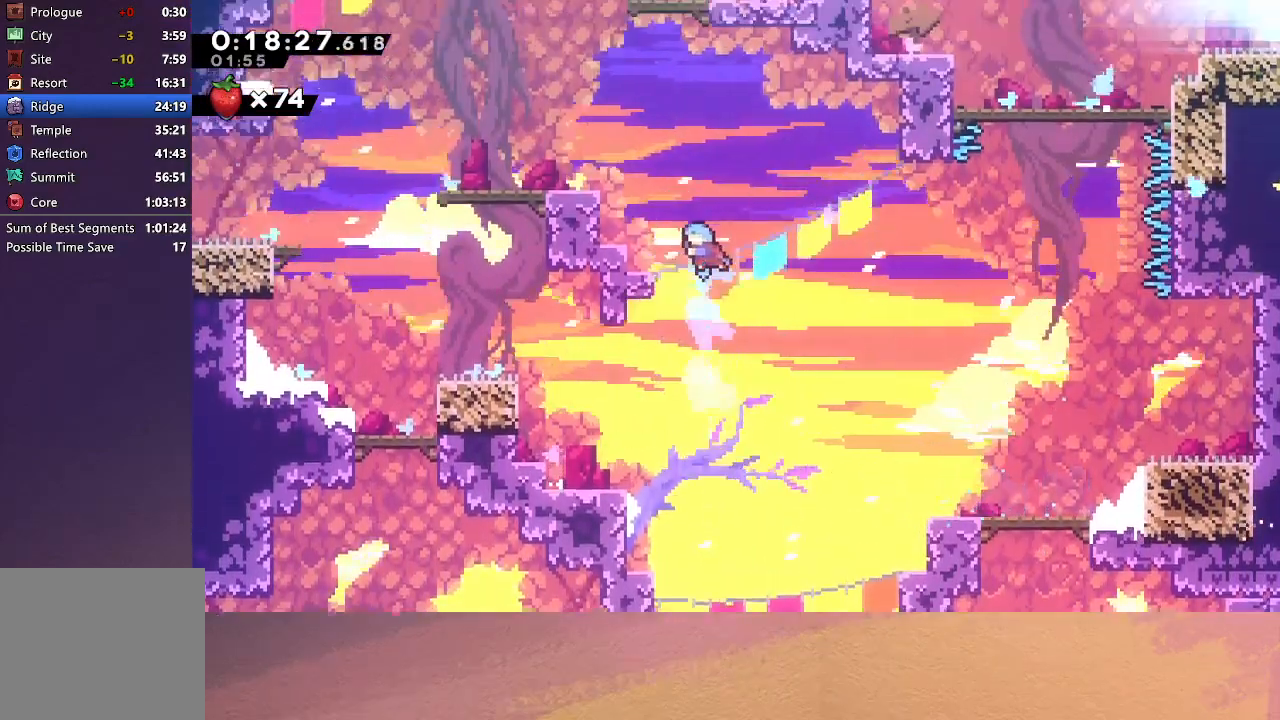
{"buttons": ["CIRCLE"], "left_stick": "center", "events": [[200, "DPAD_UP", "up"], [217, "R1", "up"], [233, "DPAD_LEFT", "up"], [400, "CIRCLE", "down"]]}
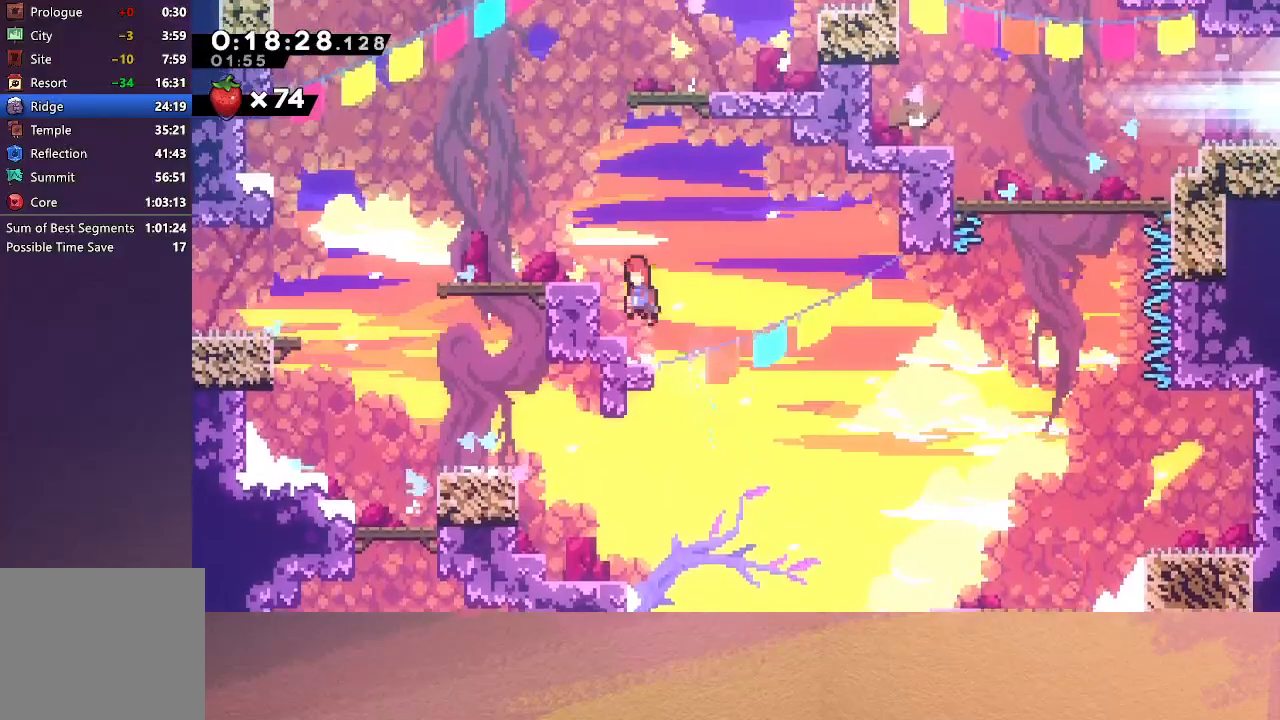
{"buttons": ["R1", "DPAD_RIGHT"], "left_stick": "center", "events": [[117, "DPAD_UP", "down"], [183, "CROSS", "down"], [300, "R1", "down"], [317, "CROSS", "up"], [317, "DPAD_UP", "up"], [367, "DPAD_RIGHT", "down"], [400, "CIRCLE", "up"]]}
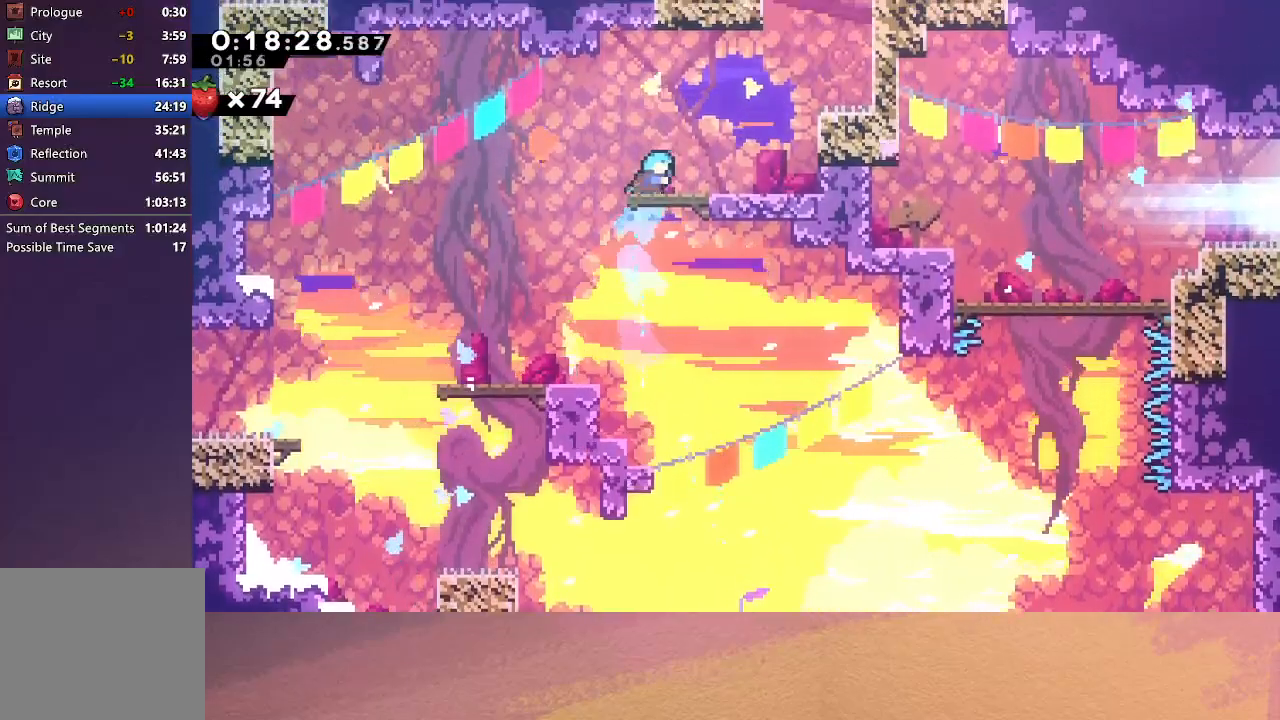
{"buttons": ["CIRCLE", "R1", "DPAD_UP"], "left_stick": "center", "events": [[333, "CIRCLE", "down"], [417, "DPAD_RIGHT", "up"], [450, "DPAD_UP", "down"]]}
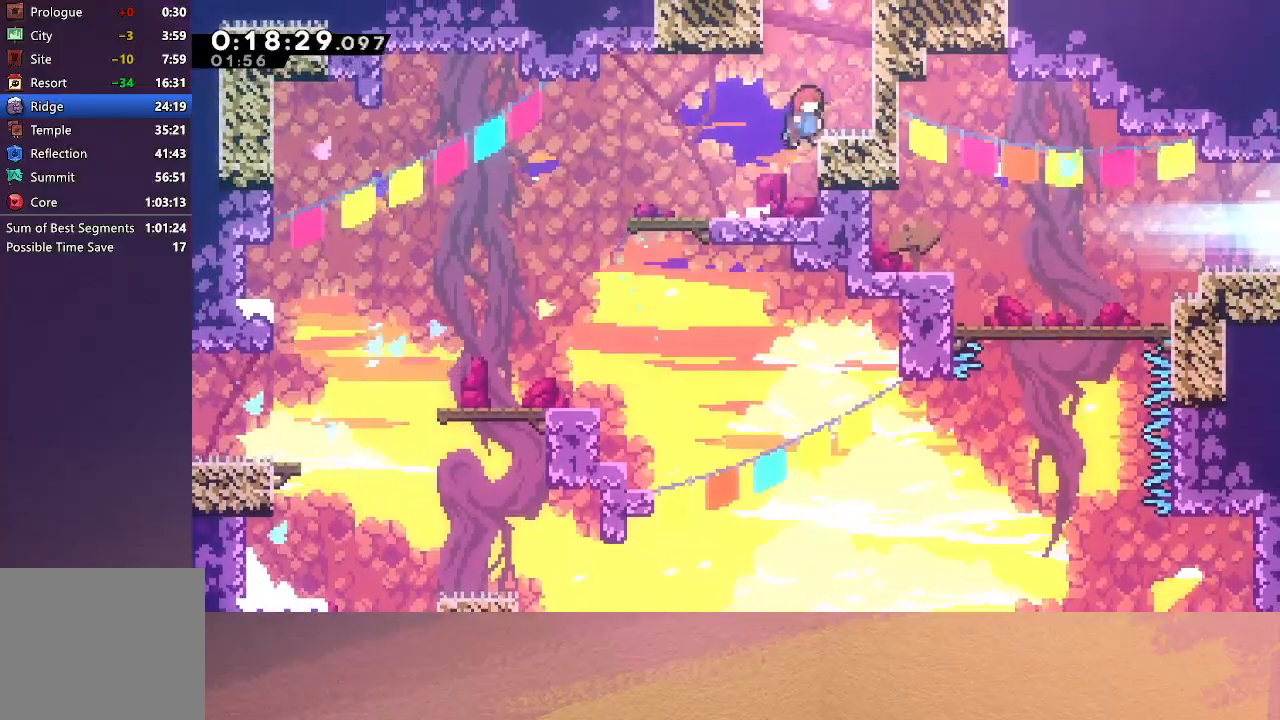
{"buttons": ["DPAD_LEFT"], "left_stick": "center", "events": [[17, "CROSS", "down"], [117, "DPAD_UP", "up"], [150, "CROSS", "up"], [233, "CIRCLE", "up"], [250, "DPAD_LEFT", "down"], [500, "R1", "up"]]}
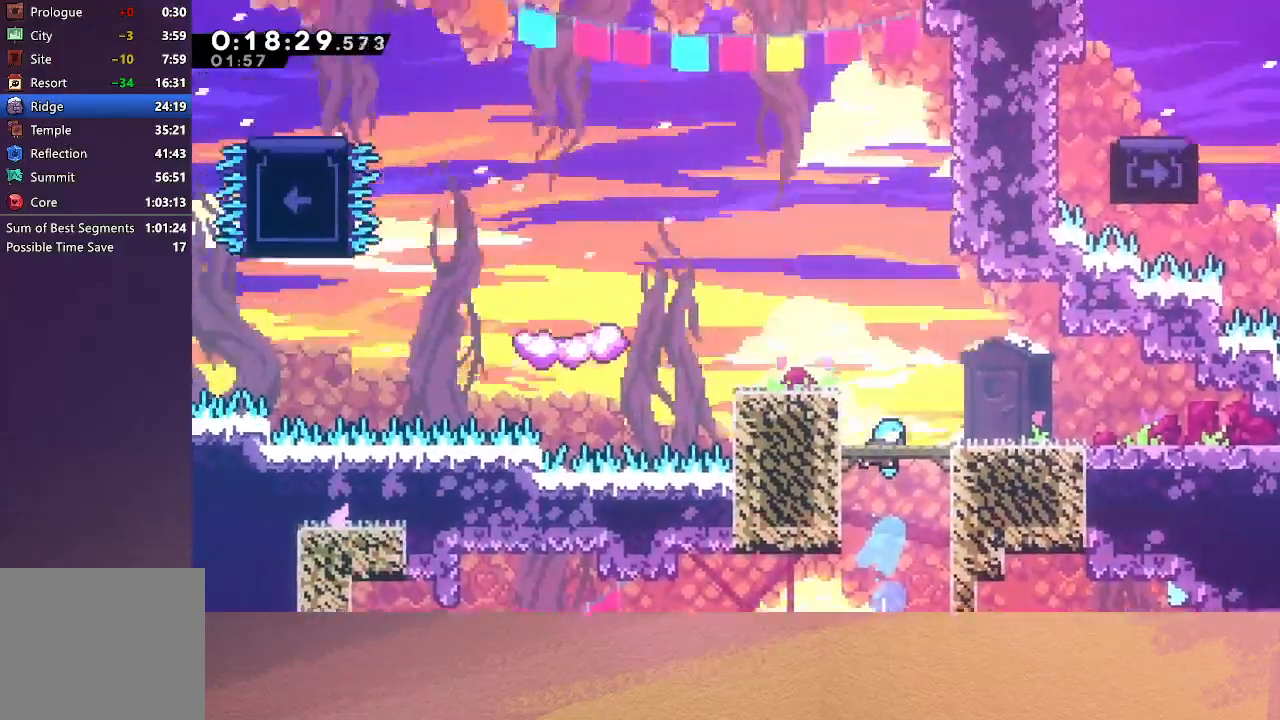
{"buttons": ["DPAD_LEFT"], "left_stick": "center", "events": []}
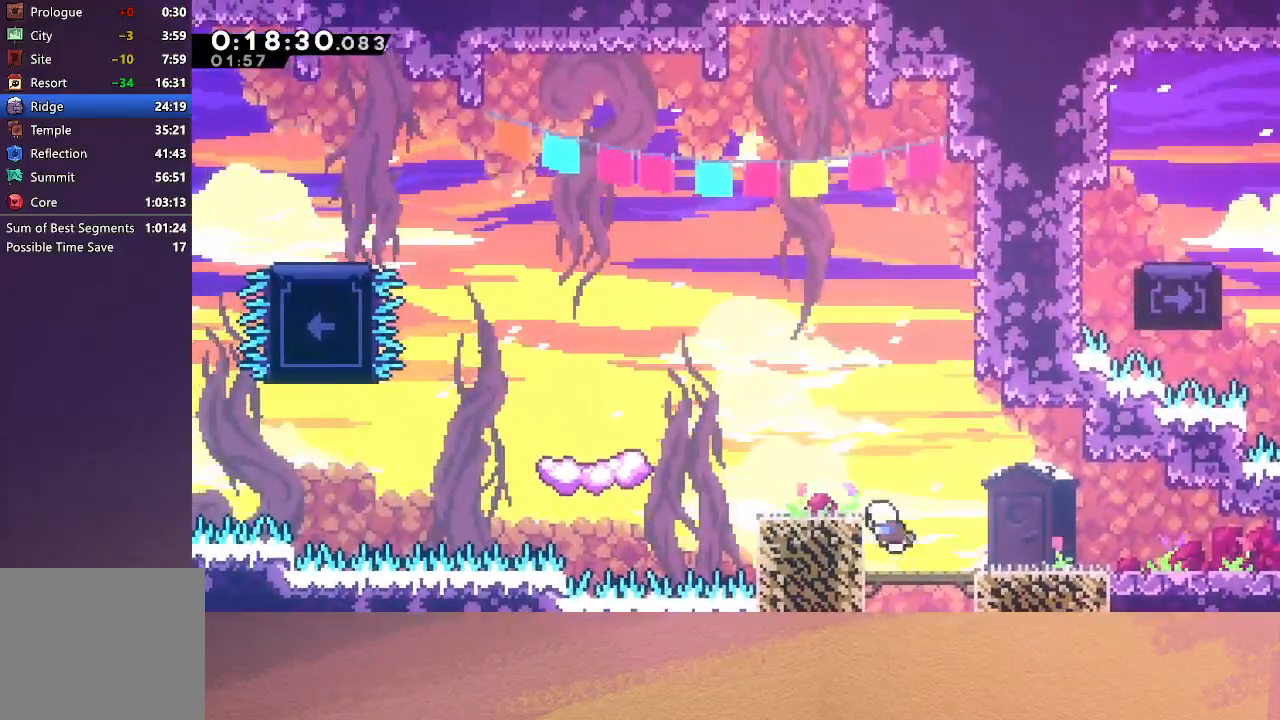
{"buttons": ["CIRCLE", "DPAD_DOWN"], "left_stick": "center", "events": [[83, "CROSS", "down"], [200, "CROSS", "up"], [267, "CIRCLE", "down"], [500, "DPAD_DOWN", "down"], [500, "DPAD_LEFT", "up"]]}
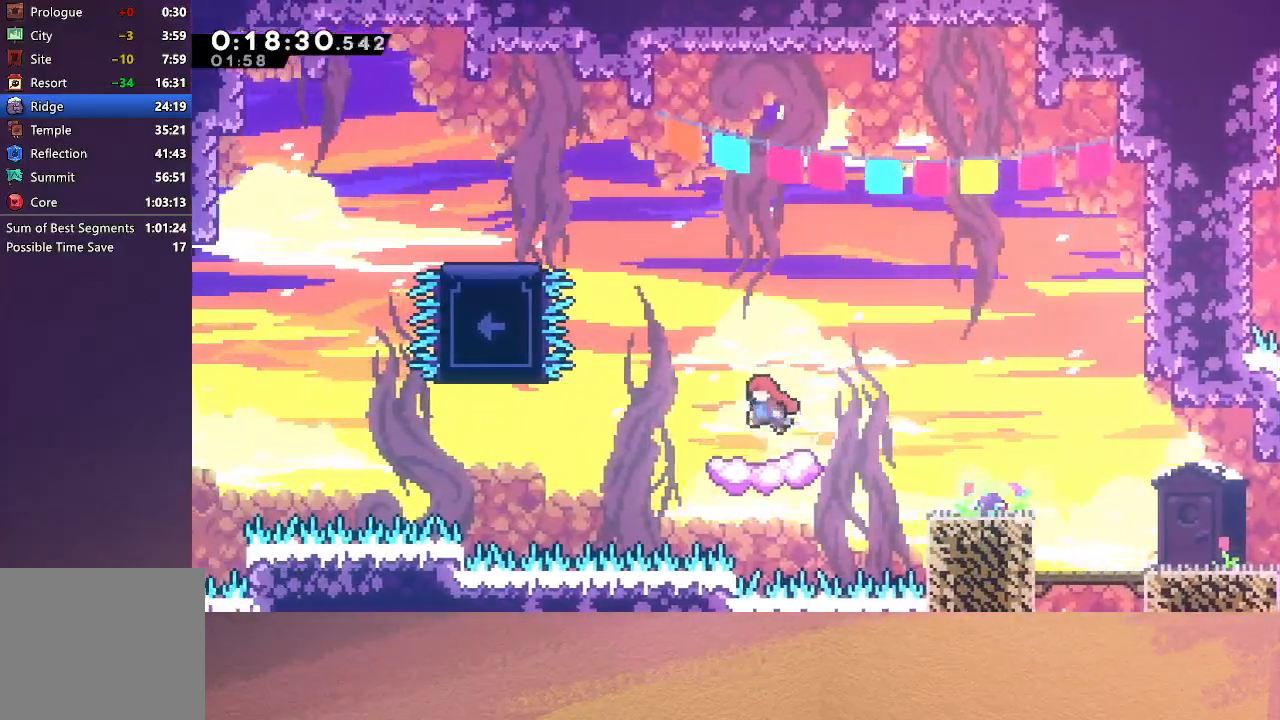
{"buttons": [], "left_stick": "center", "events": [[17, "CROSS", "down"], [133, "CROSS", "up"], [183, "CIRCLE", "up"], [217, "DPAD_DOWN", "up"]]}